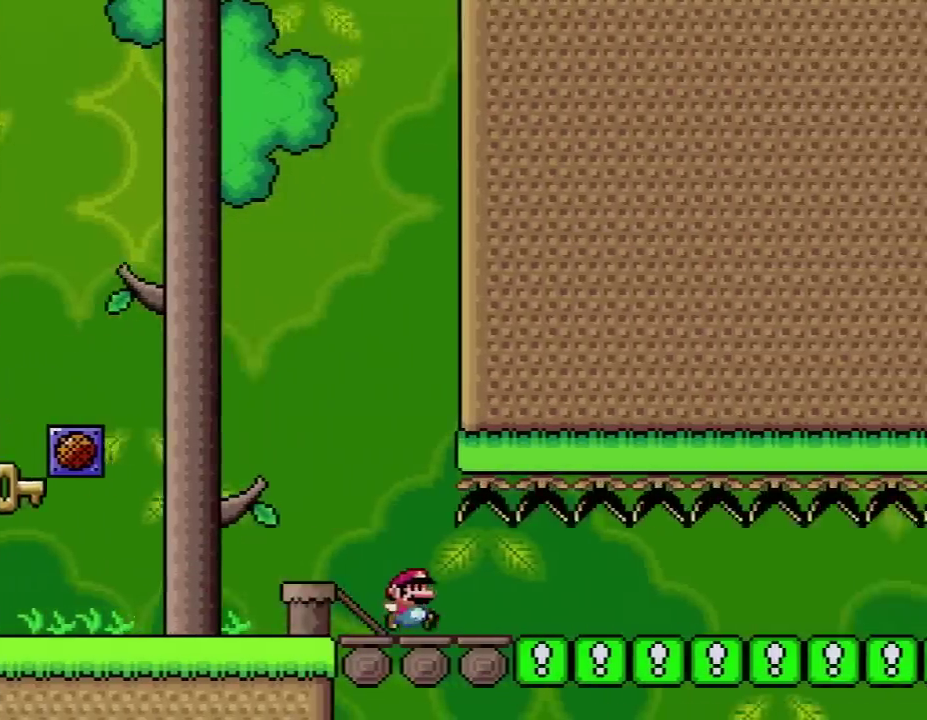
Gameplay with a controller (Nintendo layout); each line is a JSON object with the inputs held at the frame after it. "events" lists button and stick changes between this image and that frame as [ms after this image, input, new state], when the widget could be followed in between. Not read: L3 R3.
{"buttons": ["Y", "DPAD_LEFT"], "events": [[200, "DPAD_RIGHT", "up"], [267, "DPAD_LEFT", "down"]]}
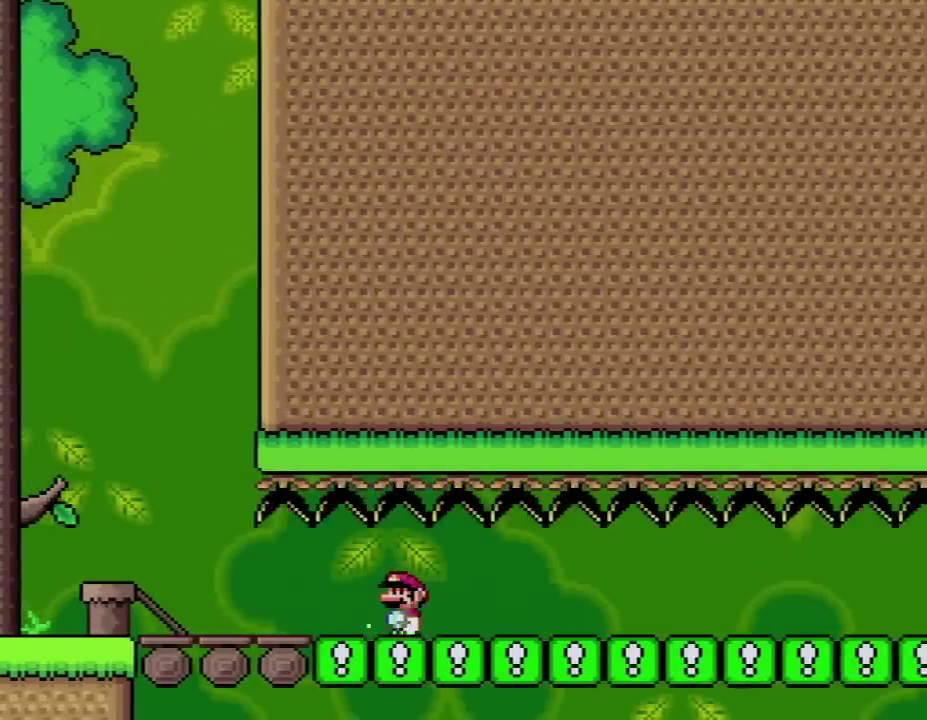
{"buttons": ["Y", "DPAD_LEFT"], "events": []}
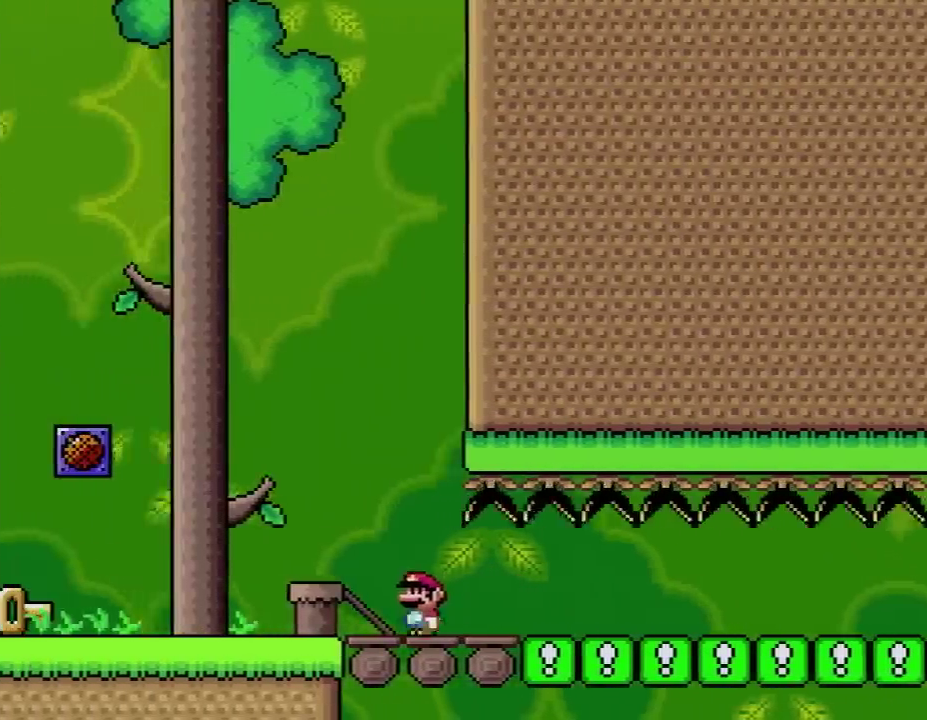
{"buttons": ["Y", "DPAD_LEFT"], "events": []}
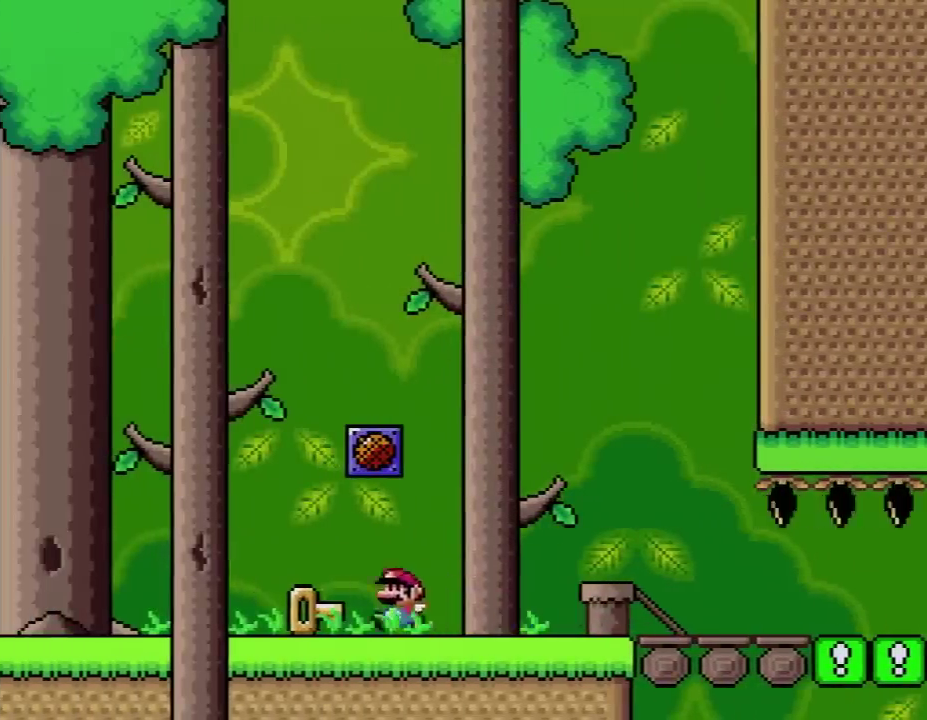
{"buttons": ["B", "Y", "DPAD_RIGHT"], "events": [[200, "B", "down"], [267, "DPAD_LEFT", "up"], [267, "DPAD_RIGHT", "down"]]}
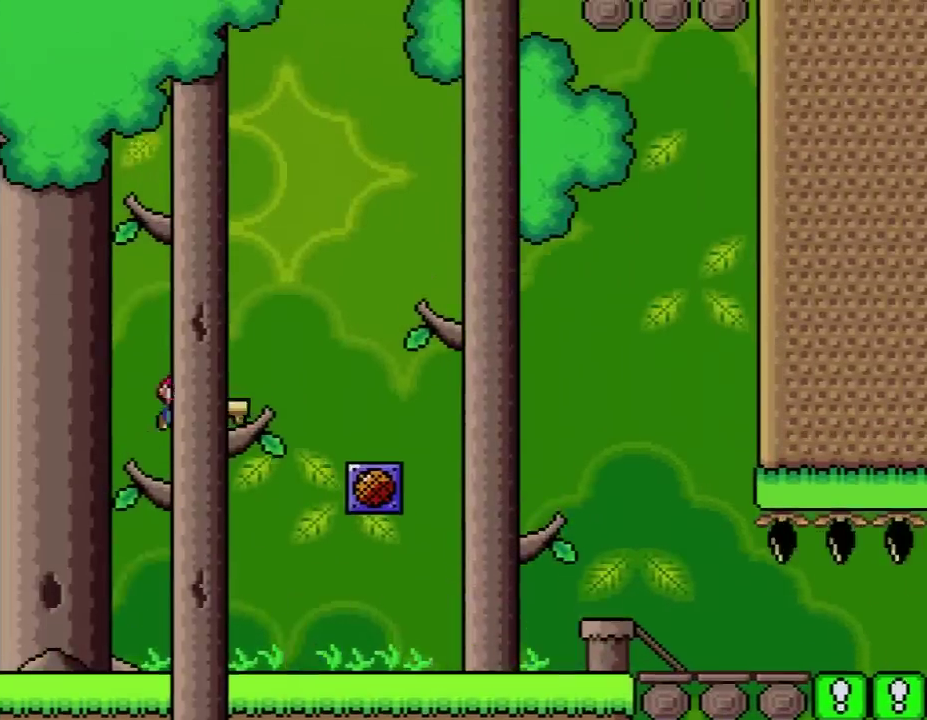
{"buttons": ["Y", "DPAD_RIGHT"], "events": [[400, "B", "up"]]}
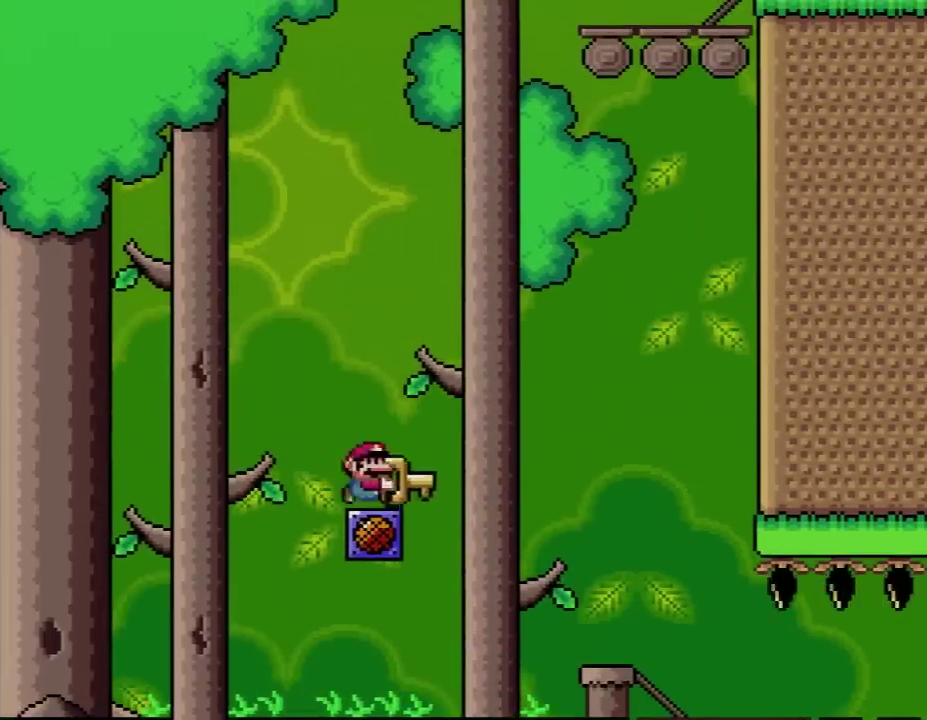
{"buttons": ["DPAD_RIGHT"], "events": [[17, "B", "down"], [167, "DPAD_DOWN", "down"], [383, "Y", "up"], [417, "DPAD_DOWN", "up"], [450, "B", "up"]]}
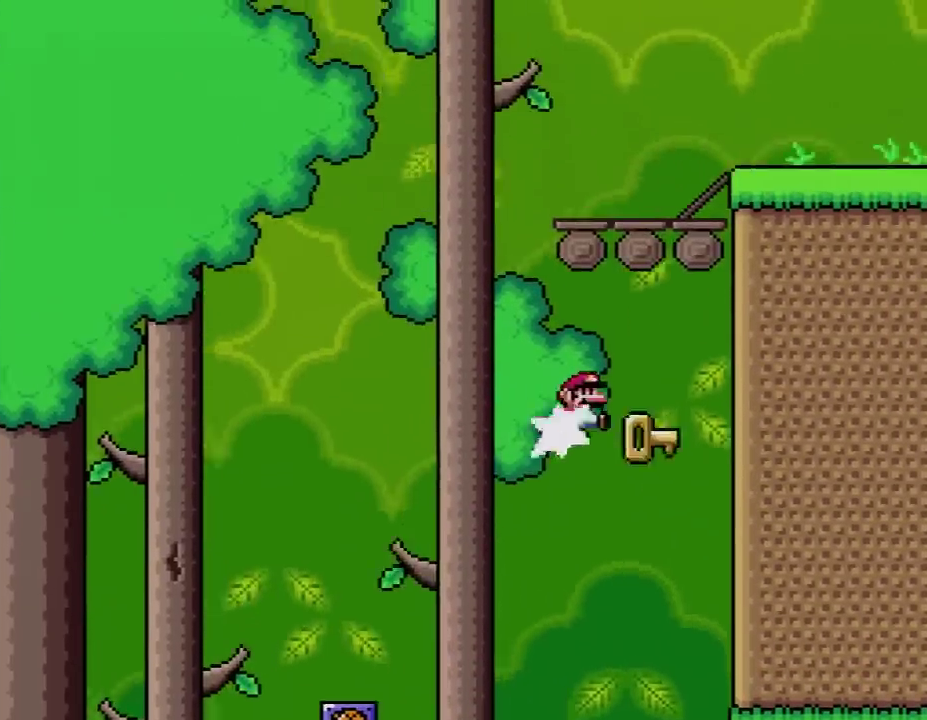
{"buttons": ["B", "Y", "DPAD_UP", "DPAD_LEFT"], "events": [[167, "B", "down"], [167, "Y", "down"], [417, "DPAD_LEFT", "down"], [417, "DPAD_RIGHT", "up"], [417, "DPAD_UP", "down"]]}
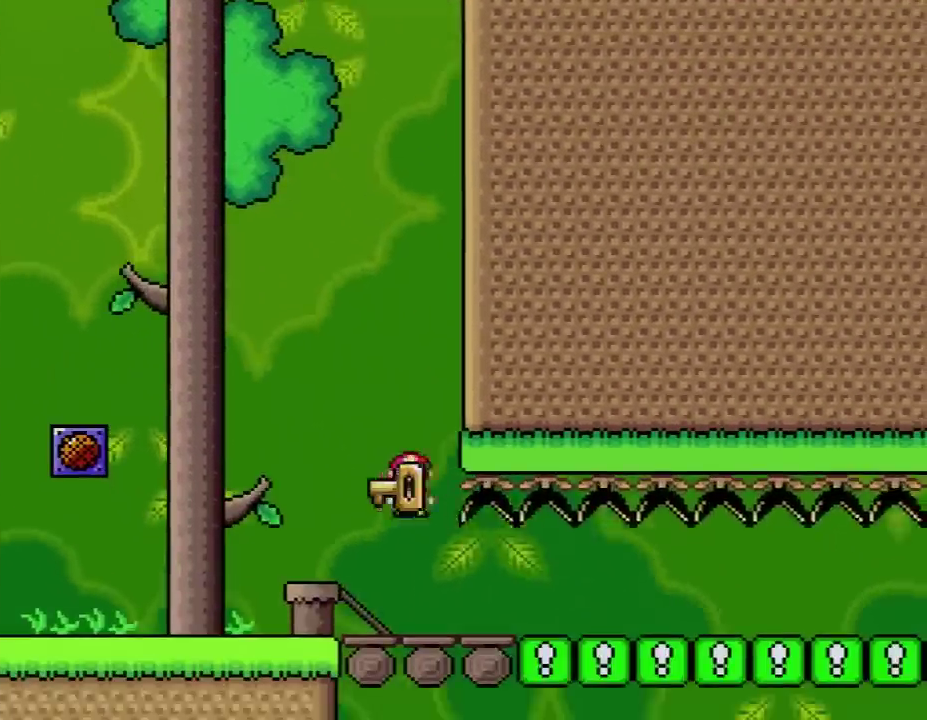
{"buttons": ["Y", "DPAD_UP", "DPAD_LEFT"], "events": [[83, "B", "up"]]}
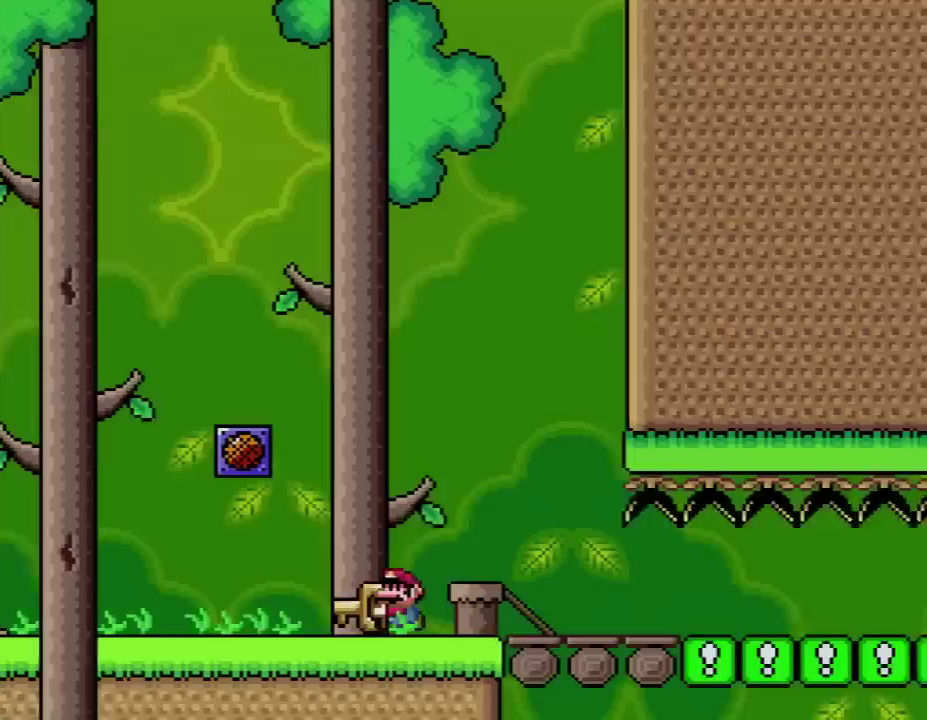
{"buttons": ["Y", "DPAD_LEFT"], "events": [[233, "DPAD_UP", "up"]]}
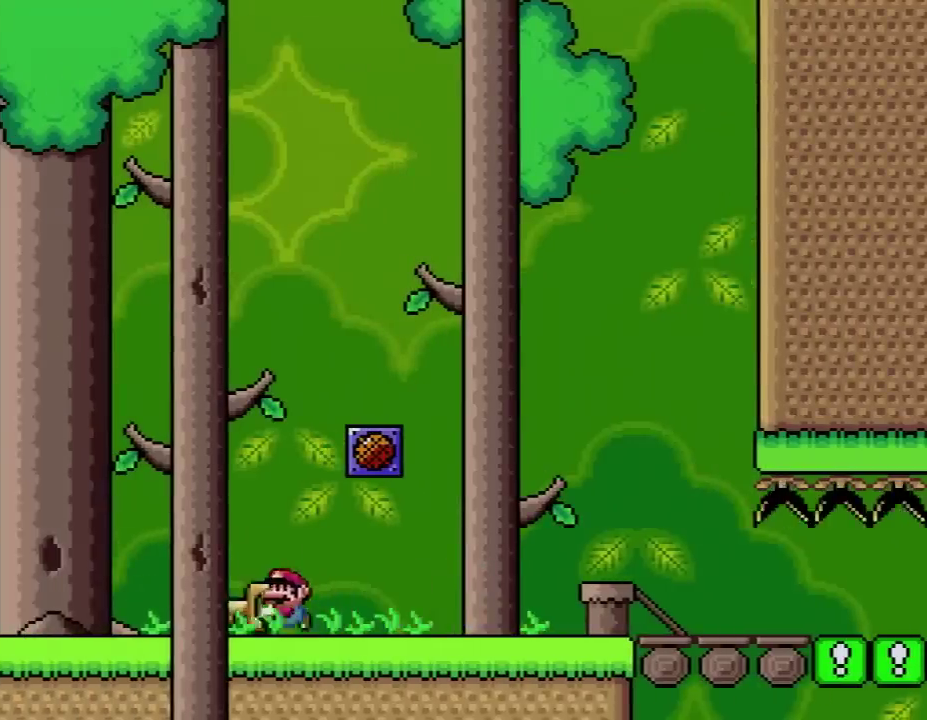
{"buttons": ["Y", "DPAD_RIGHT"], "events": [[17, "B", "down"], [50, "DPAD_LEFT", "up"], [50, "DPAD_RIGHT", "down"], [417, "B", "up"]]}
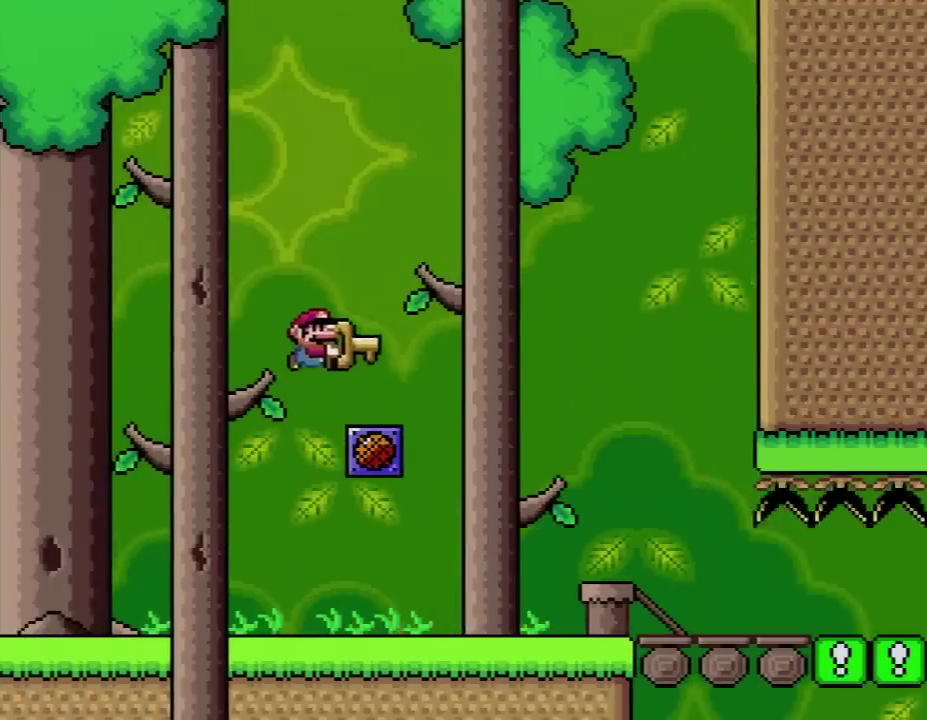
{"buttons": ["B", "Y", "DPAD_DOWN", "DPAD_RIGHT"], "events": [[200, "B", "down"], [267, "DPAD_DOWN", "down"]]}
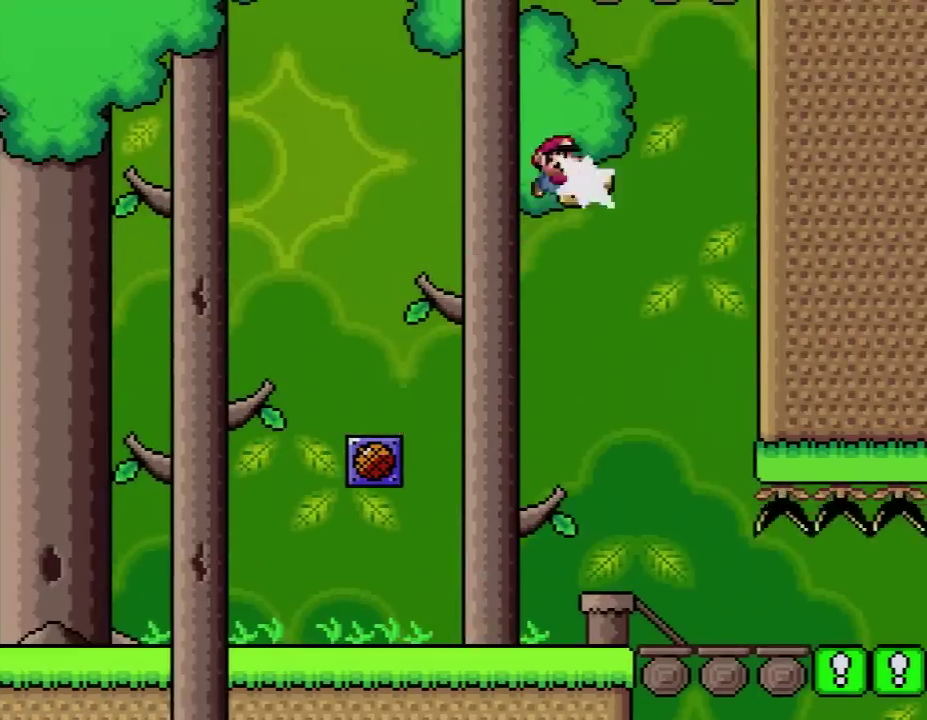
{"buttons": ["B", "Y", "DPAD_RIGHT"], "events": [[17, "Y", "up"], [50, "DPAD_DOWN", "up"], [150, "B", "up"], [300, "B", "down"], [300, "Y", "down"]]}
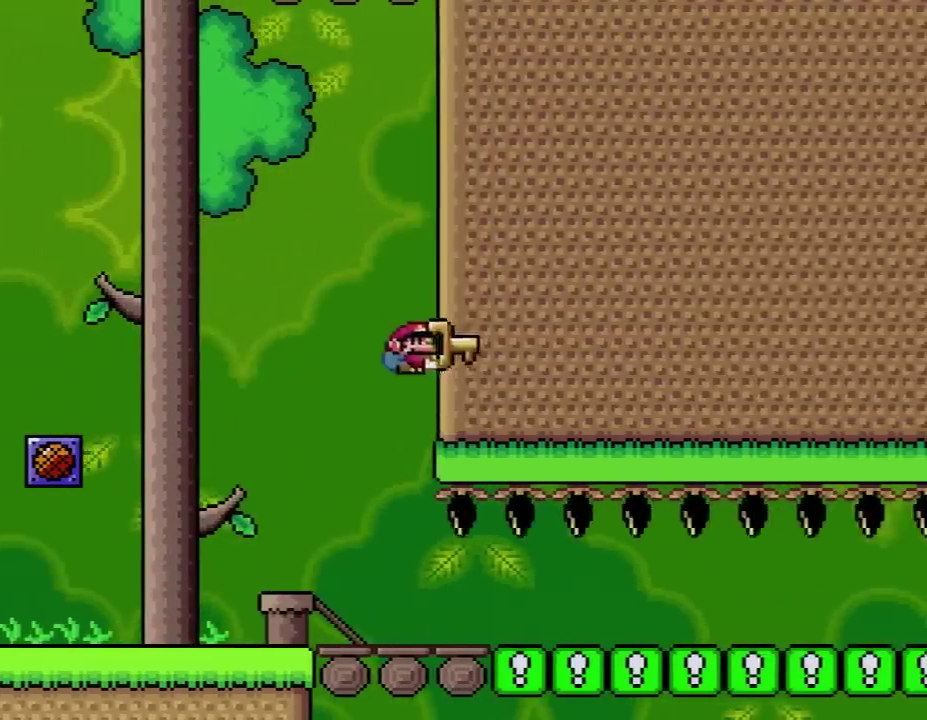
{"buttons": ["Y", "DPAD_RIGHT"], "events": [[50, "DPAD_RIGHT", "up"], [83, "DPAD_LEFT", "down"], [217, "B", "up"], [300, "DPAD_LEFT", "up"], [300, "DPAD_RIGHT", "down"]]}
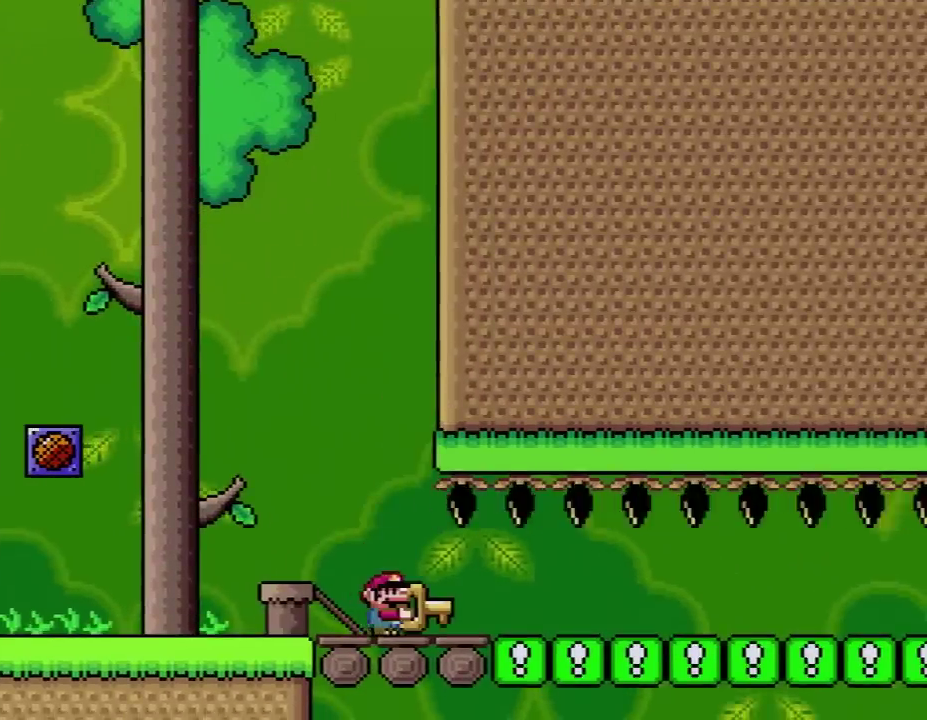
{"buttons": ["Y", "DPAD_RIGHT"], "events": []}
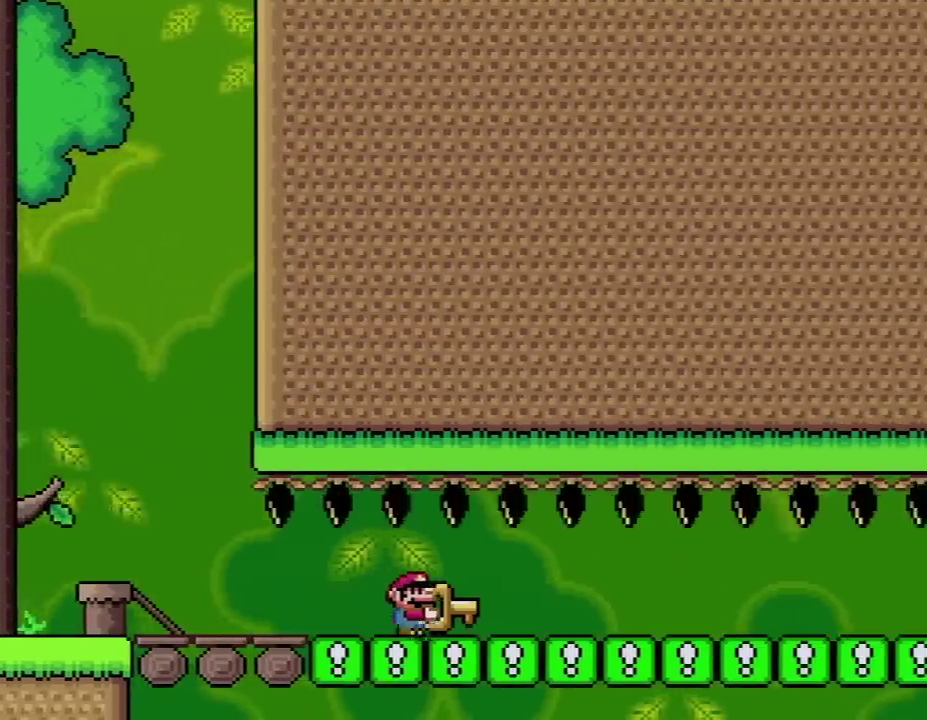
{"buttons": ["Y", "DPAD_LEFT"], "events": [[233, "DPAD_RIGHT", "up"], [267, "DPAD_LEFT", "down"]]}
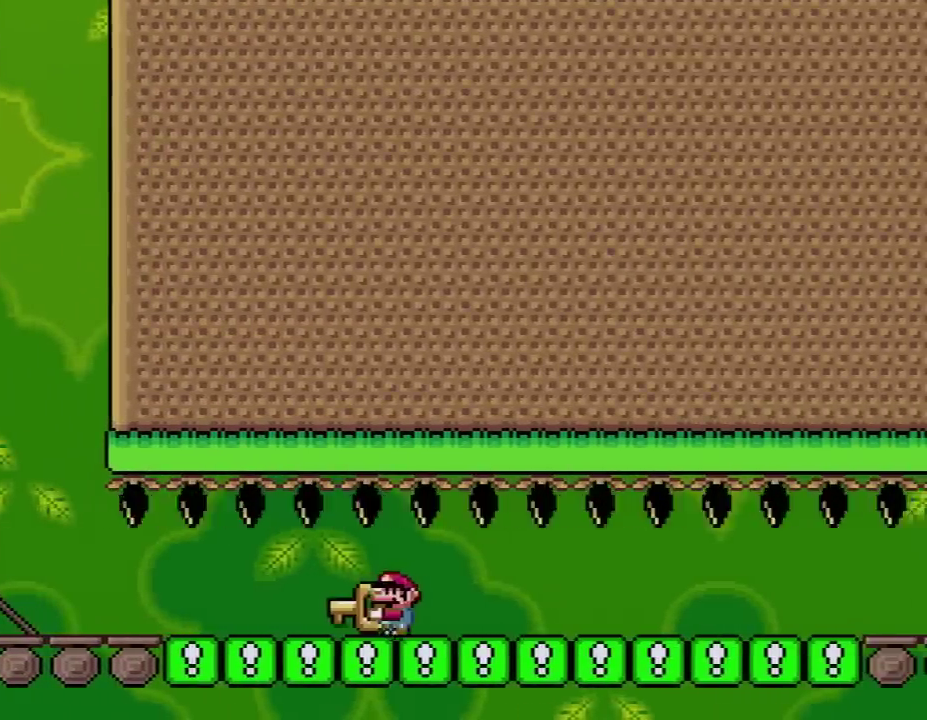
{"buttons": ["Y", "DPAD_LEFT"], "events": []}
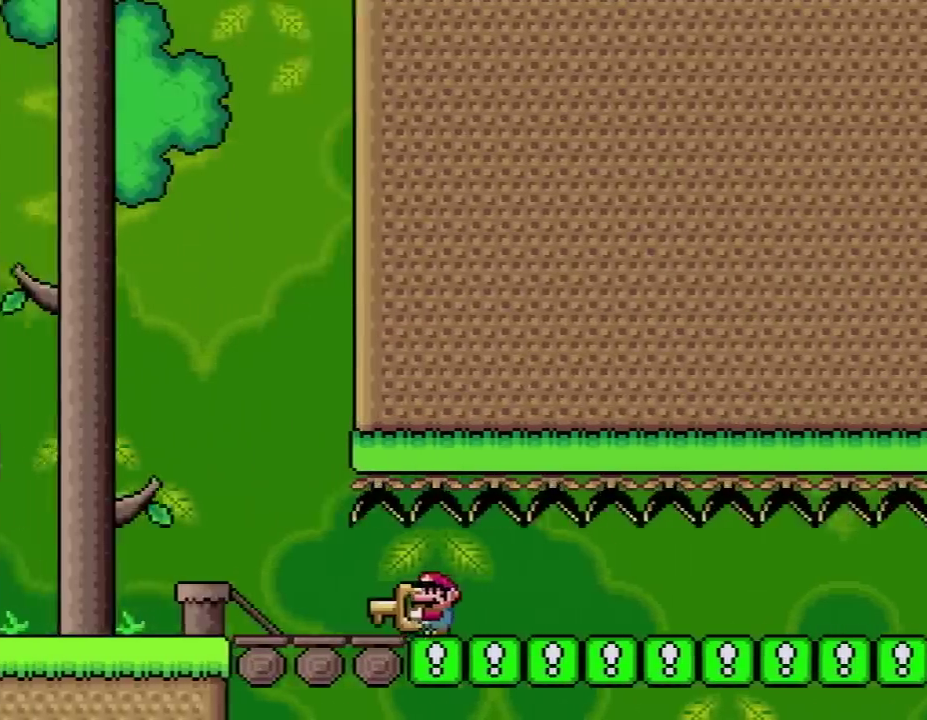
{"buttons": ["Y", "DPAD_LEFT"], "events": []}
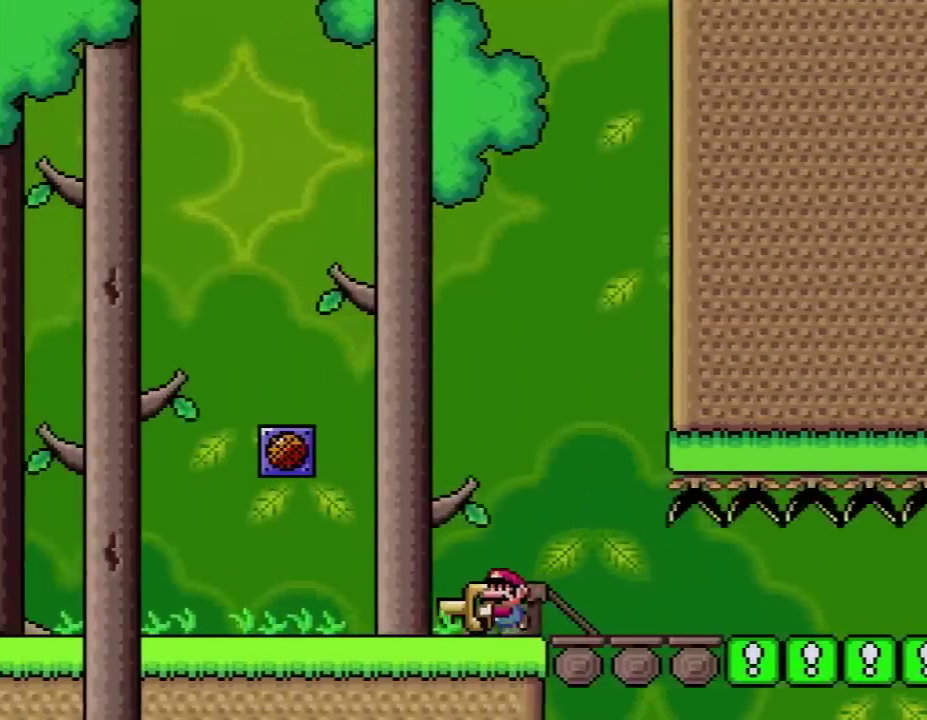
{"buttons": ["B", "Y"], "events": [[417, "B", "down"], [483, "DPAD_LEFT", "up"]]}
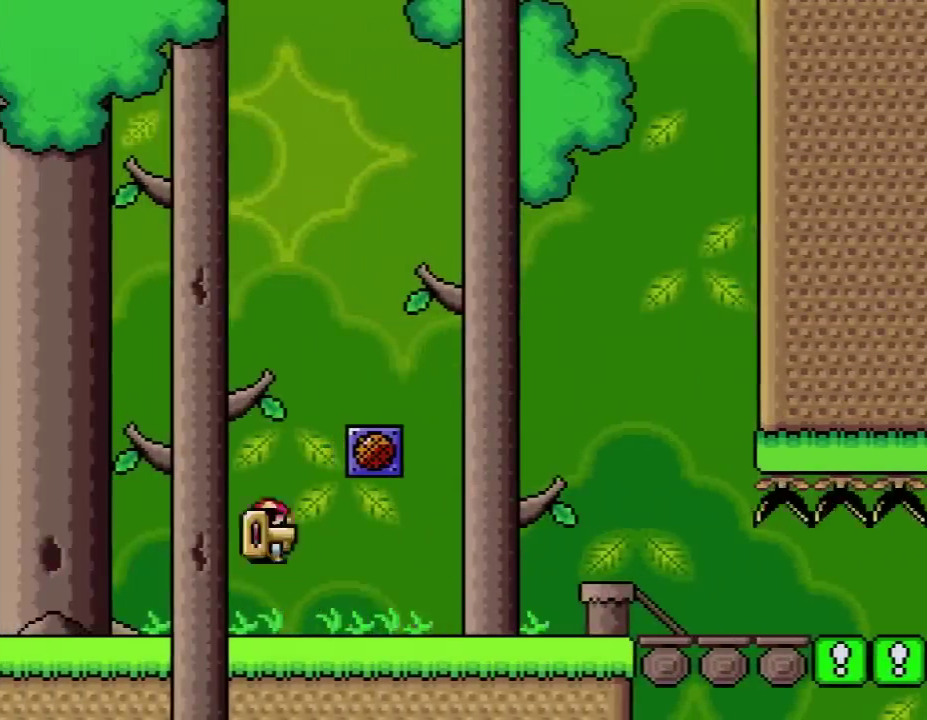
{"buttons": ["Y", "DPAD_RIGHT"], "events": [[17, "DPAD_RIGHT", "down"], [367, "B", "up"]]}
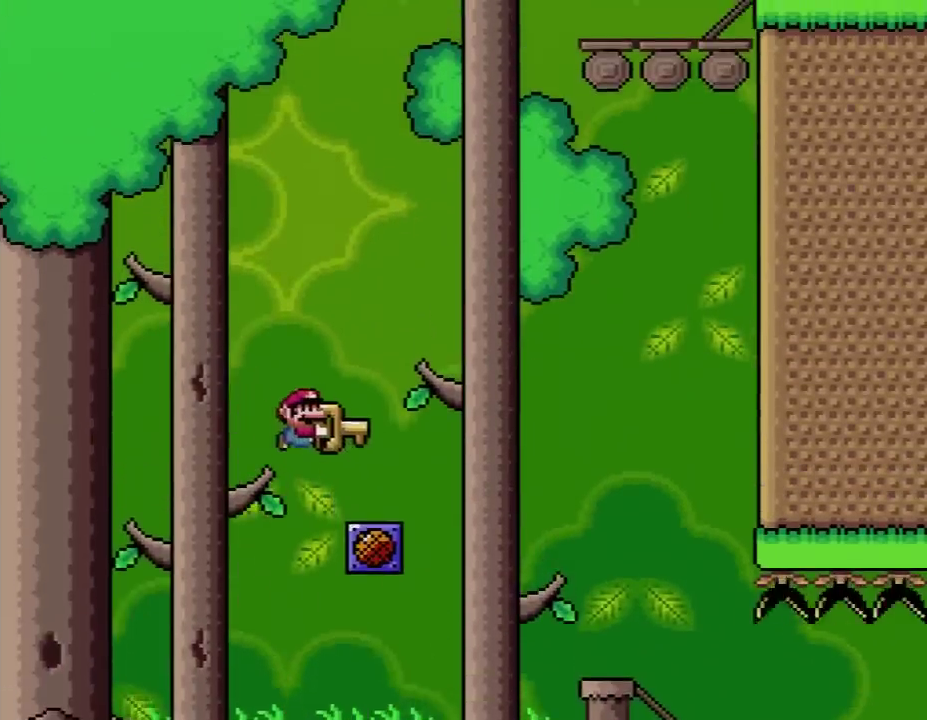
{"buttons": ["B", "Y", "DPAD_DOWN", "DPAD_RIGHT"], "events": [[167, "B", "down"], [300, "DPAD_DOWN", "down"]]}
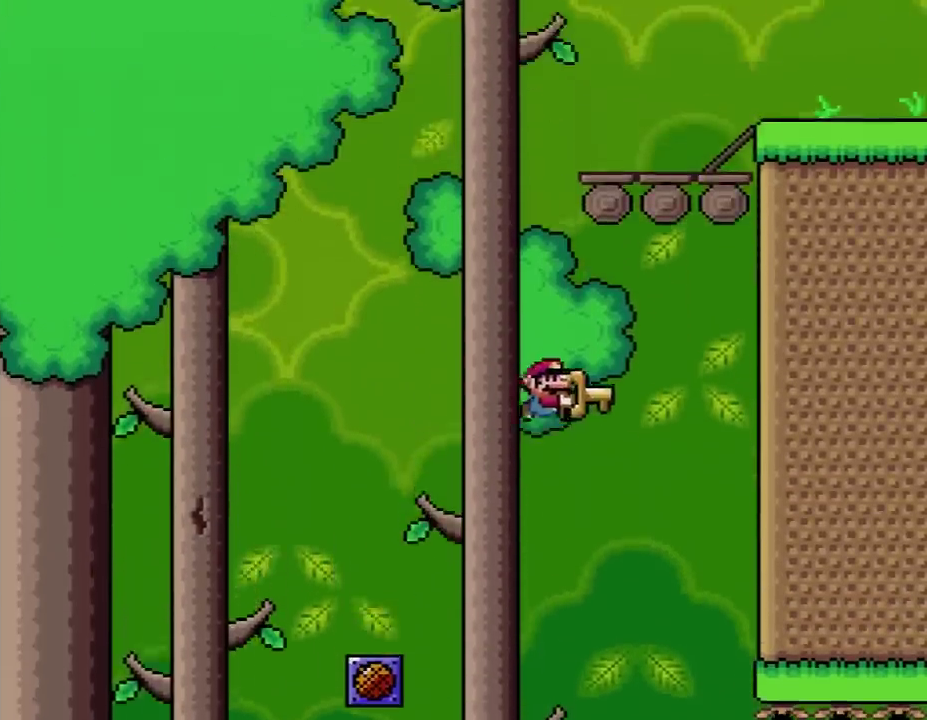
{"buttons": ["B", "X", "Y", "DPAD_RIGHT"], "events": [[83, "Y", "up"], [100, "B", "up"], [100, "DPAD_DOWN", "up"], [383, "B", "down"], [383, "Y", "down"], [417, "X", "down"]]}
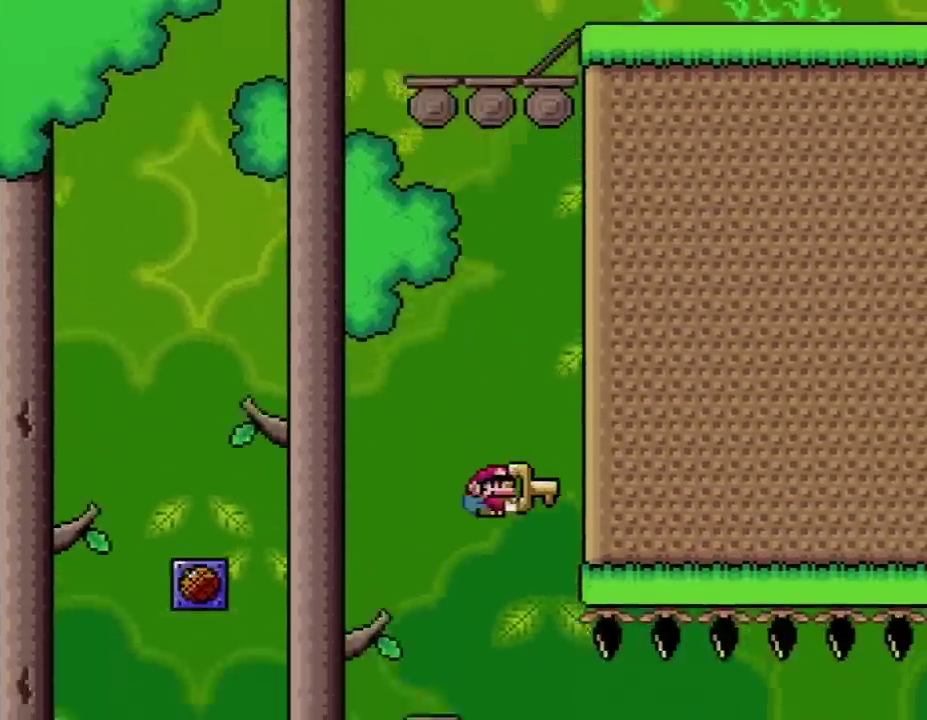
{"buttons": ["Y", "DPAD_RIGHT"], "events": [[50, "DPAD_UP", "down"], [83, "DPAD_LEFT", "down"], [83, "DPAD_RIGHT", "up"], [83, "X", "up"], [233, "B", "up"], [233, "DPAD_LEFT", "up"], [233, "DPAD_RIGHT", "down"], [233, "DPAD_UP", "up"]]}
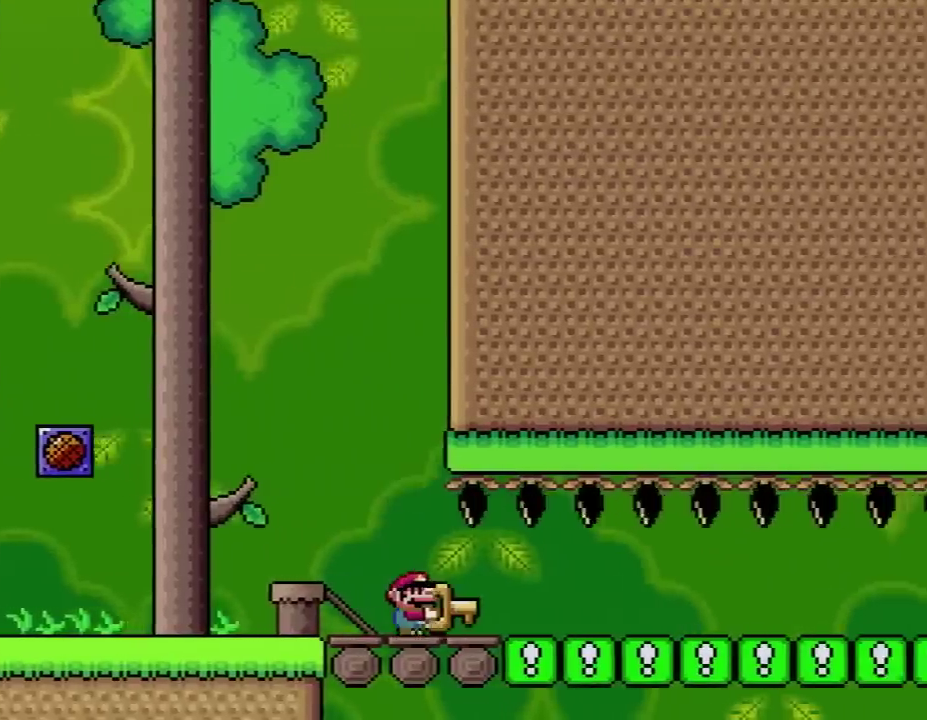
{"buttons": ["Y", "DPAD_LEFT"], "events": [[417, "DPAD_LEFT", "down"], [417, "DPAD_RIGHT", "up"]]}
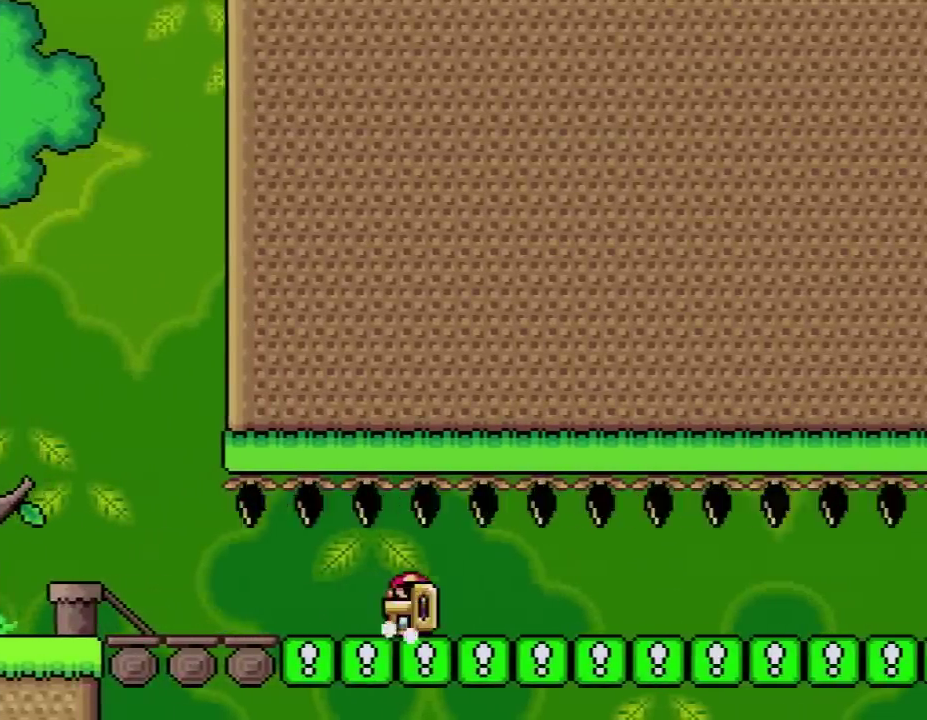
{"buttons": ["Y", "DPAD_LEFT"], "events": []}
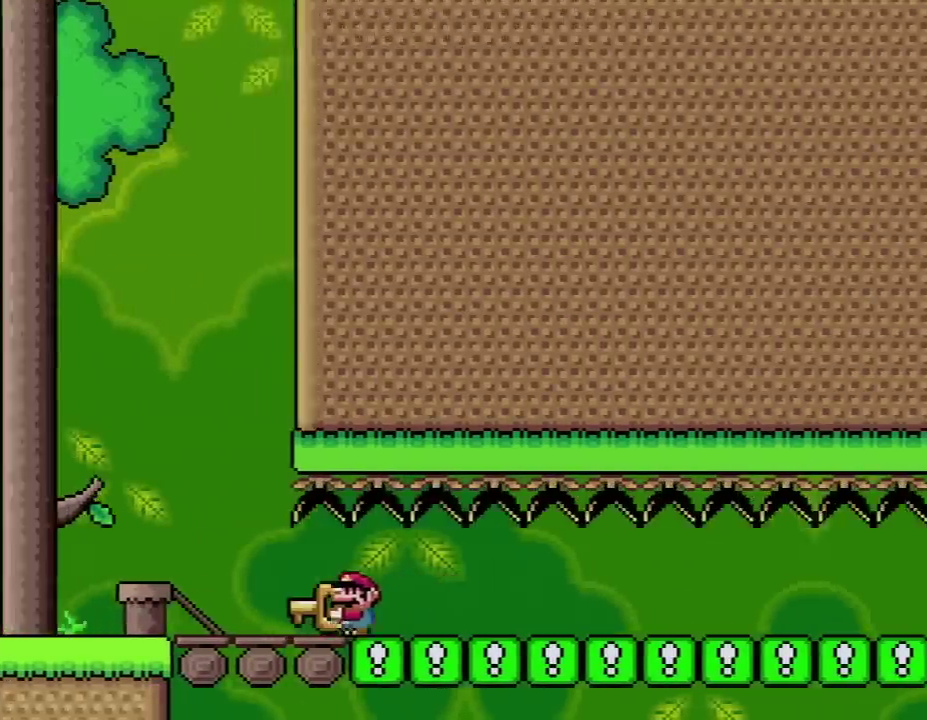
{"buttons": ["Y", "DPAD_LEFT"], "events": []}